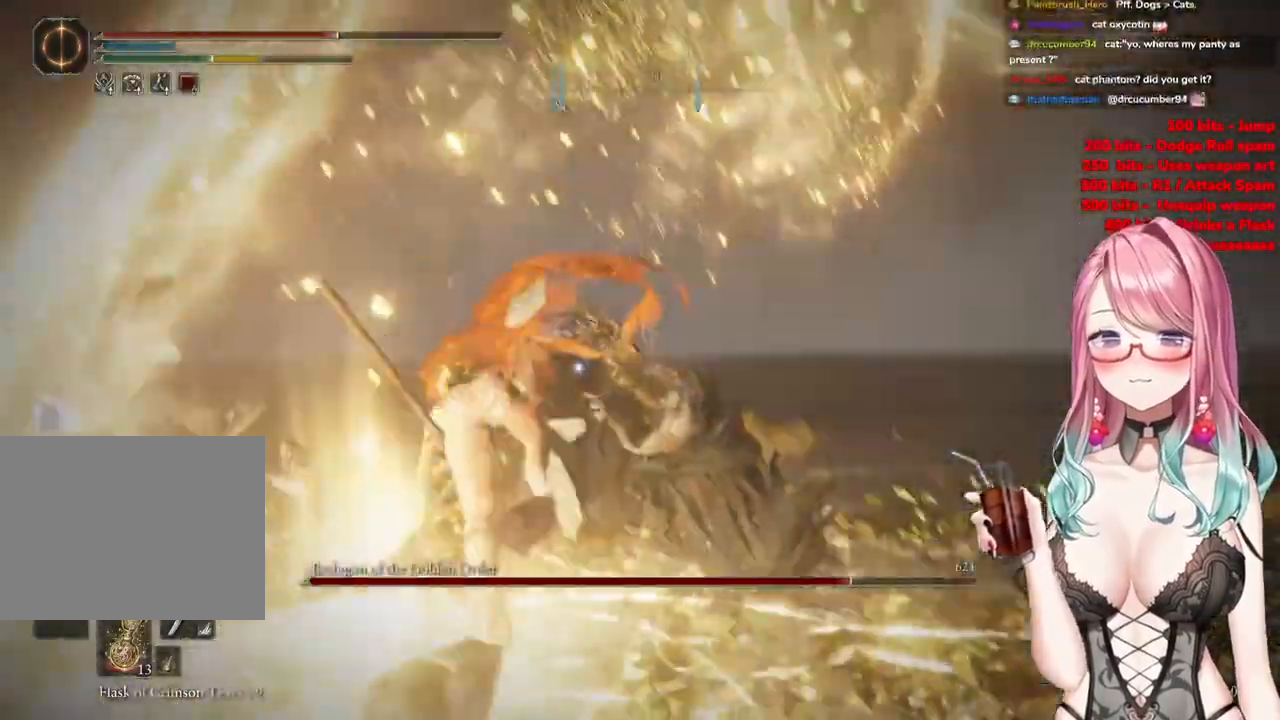
Gameplay with a controller (PlayStation layout); each line is a JSON object with the inputs held at the frame after it. "events" lists button and stick changes between this image and that frame as [ms after this image, input, new state], when the widget could be followed in between.
{"buttons": [], "left_stick": "up", "right_stick": "center", "events": []}
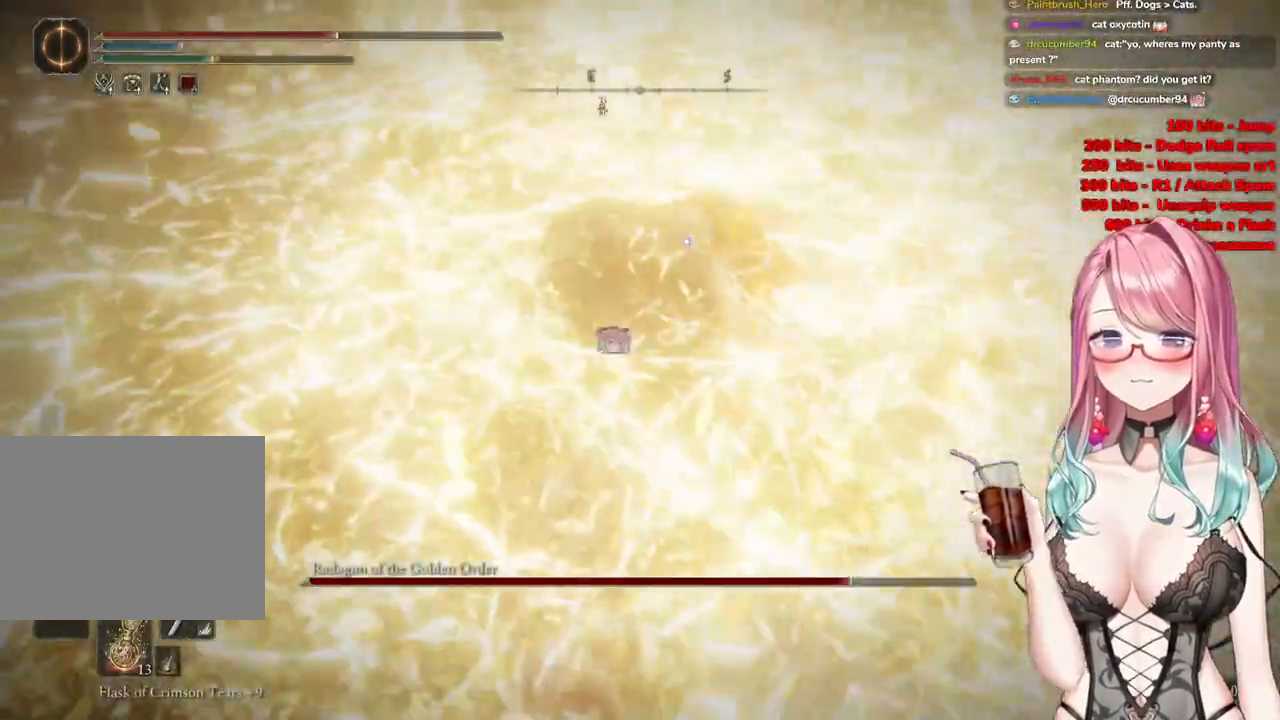
{"buttons": [], "left_stick": "up", "right_stick": "center", "events": []}
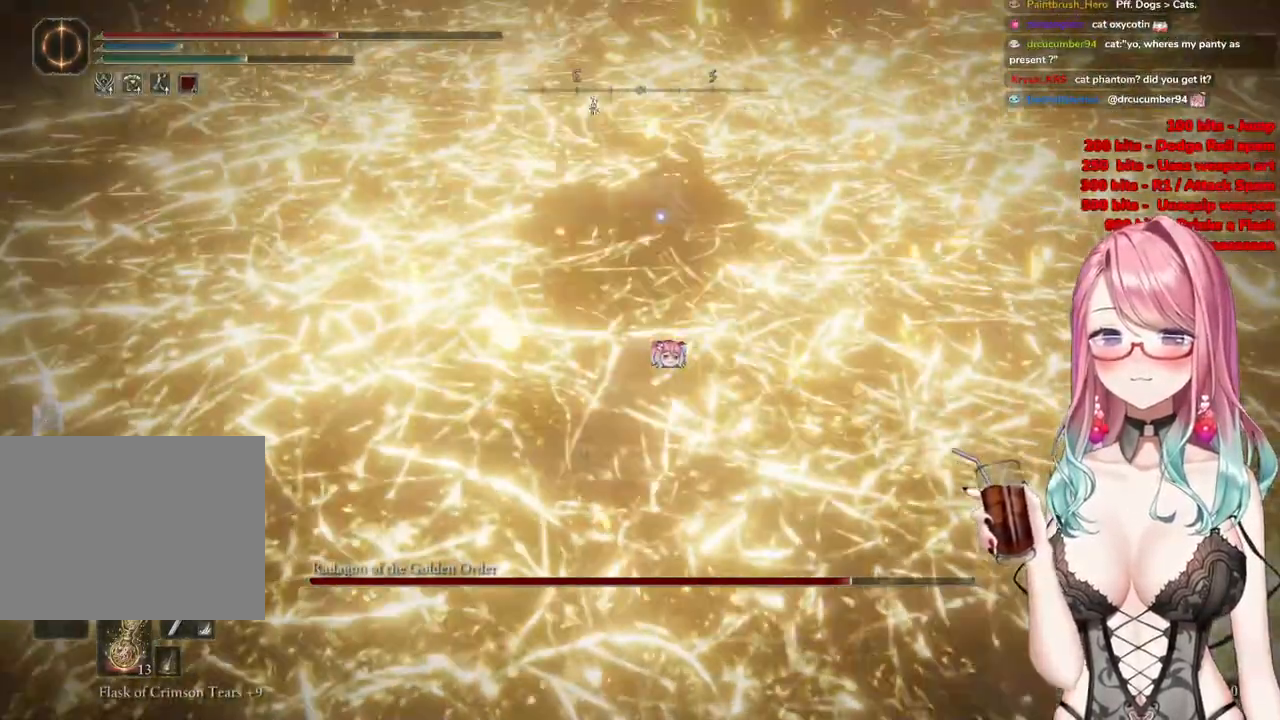
{"buttons": ["R2"], "left_stick": "center", "right_stick": "center", "events": [[151, "CROSS", "down"], [184, "left_stick", "center"], [234, "CROSS", "up"], [351, "R2", "down"]]}
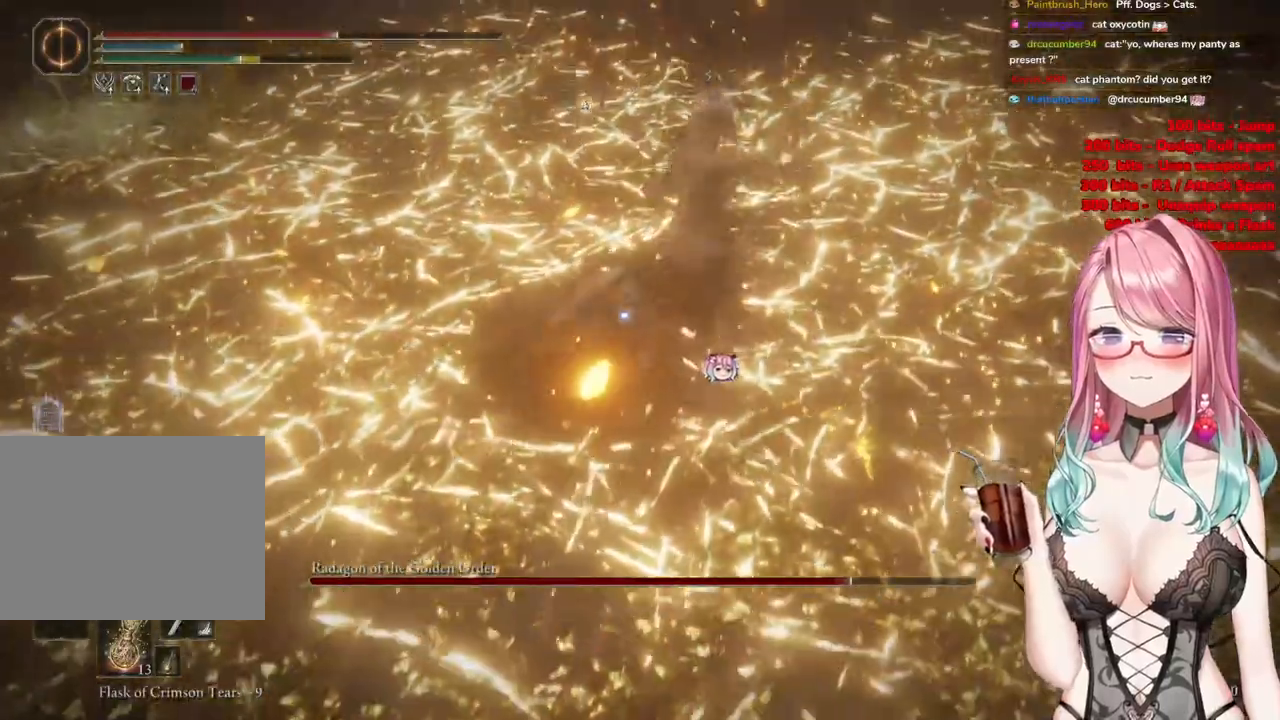
{"buttons": [], "left_stick": "left", "right_stick": "center", "events": [[17, "R2", "up"], [234, "left_stick", "left"]]}
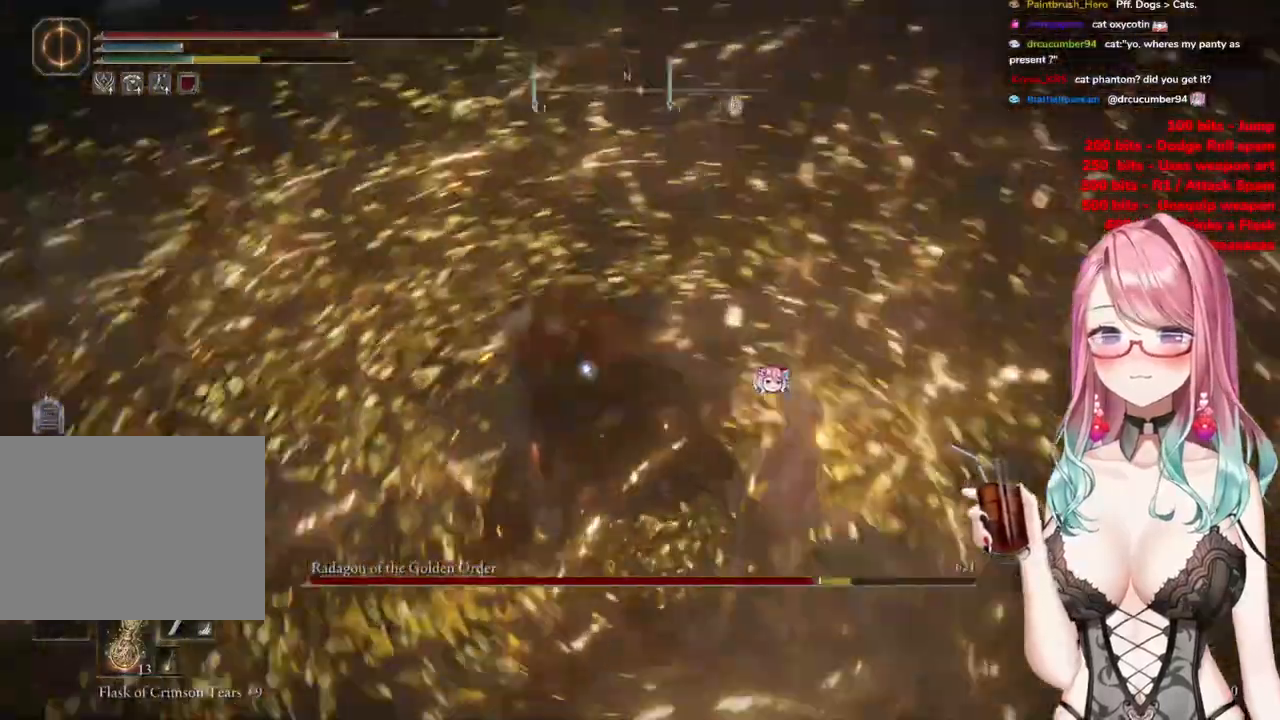
{"buttons": [], "left_stick": "down-right", "right_stick": "center", "events": [[301, "left_stick", "center"], [418, "left_stick", "down-right"]]}
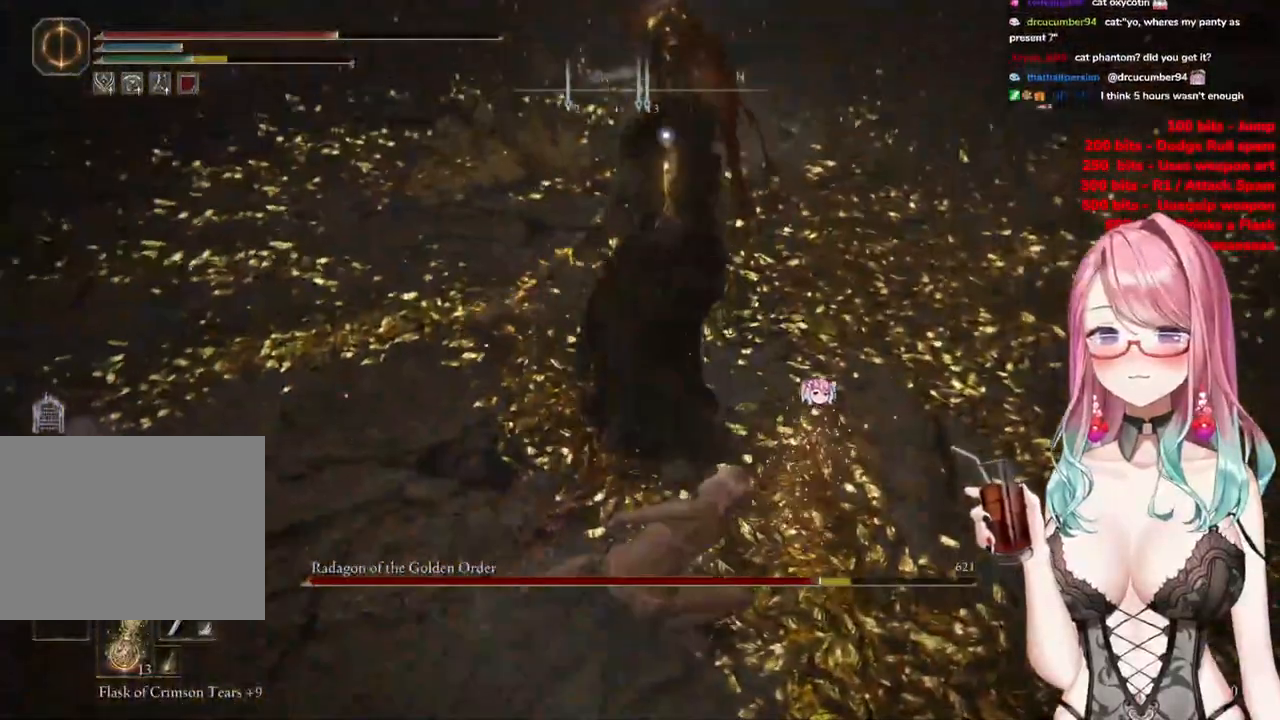
{"buttons": [], "left_stick": "up-left", "right_stick": "center", "events": [[117, "left_stick", "down-left"], [234, "left_stick", "up-left"]]}
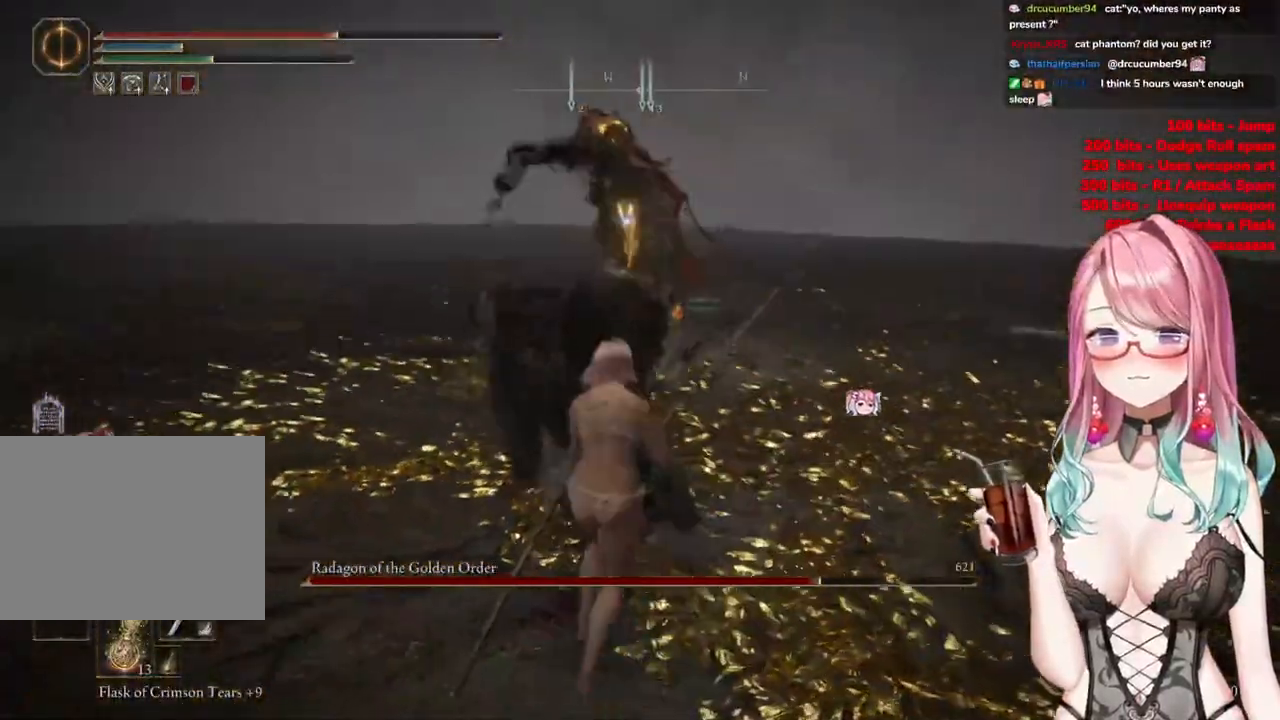
{"buttons": [], "left_stick": "up-left", "right_stick": "center", "events": [[234, "CIRCLE", "down"], [284, "CIRCLE", "up"]]}
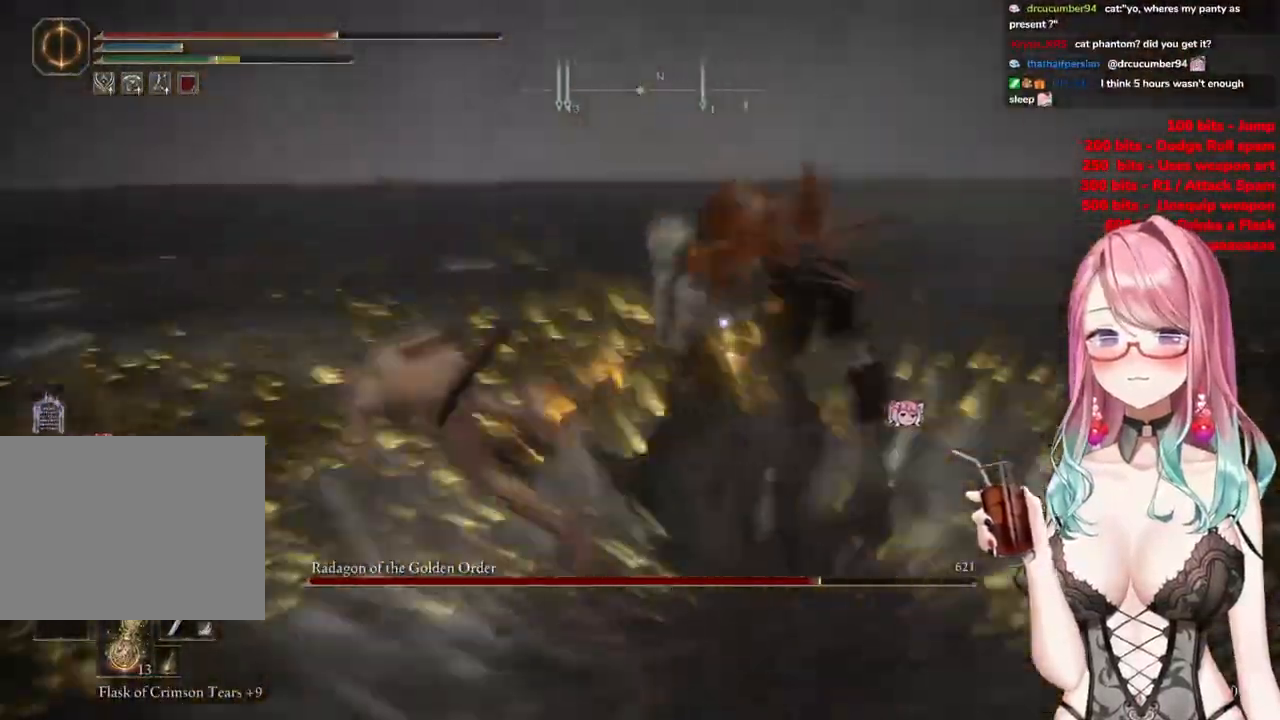
{"buttons": [], "left_stick": "up-left", "right_stick": "center", "events": []}
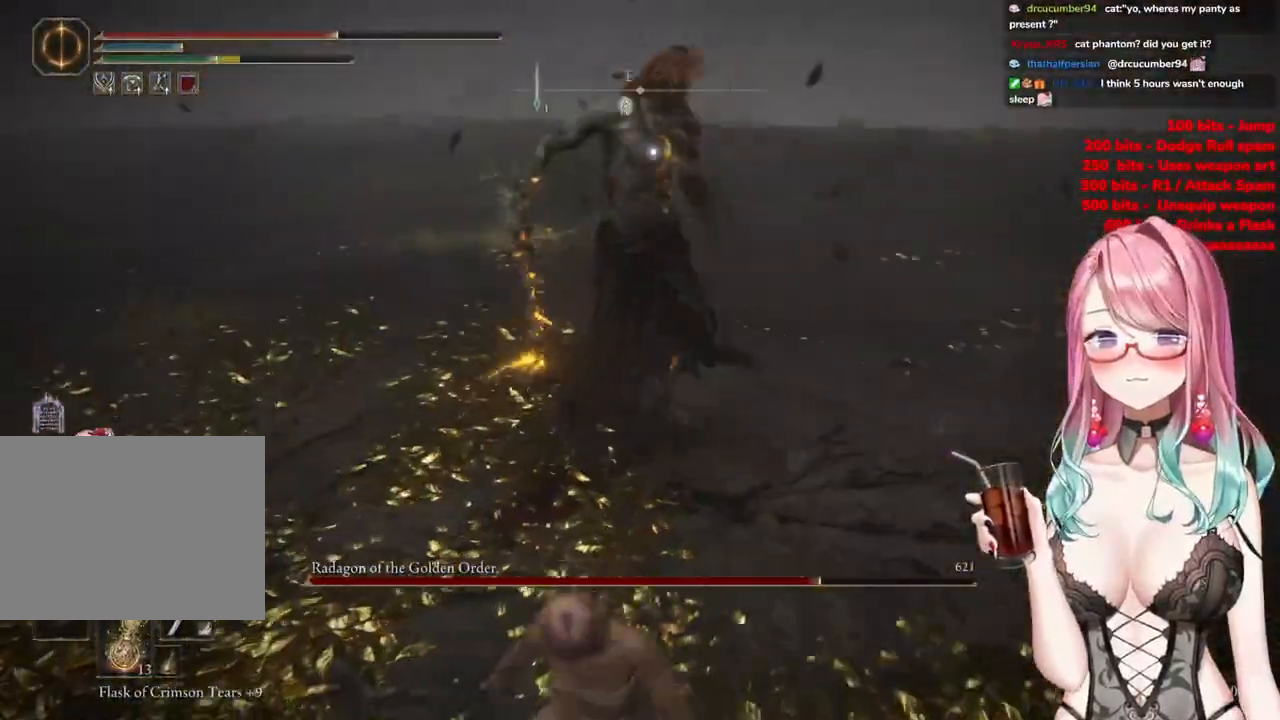
{"buttons": [], "left_stick": "up-left", "right_stick": "center", "events": []}
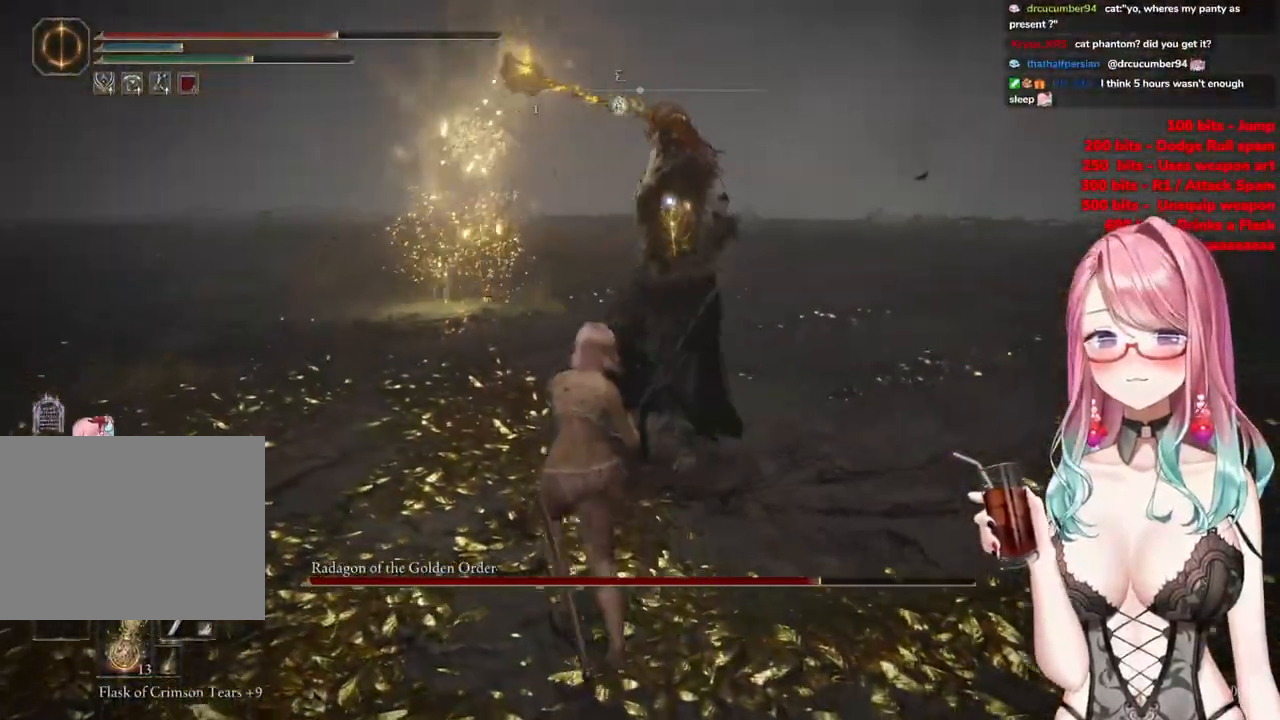
{"buttons": [], "left_stick": "up", "right_stick": "center", "events": [[451, "left_stick", "up"]]}
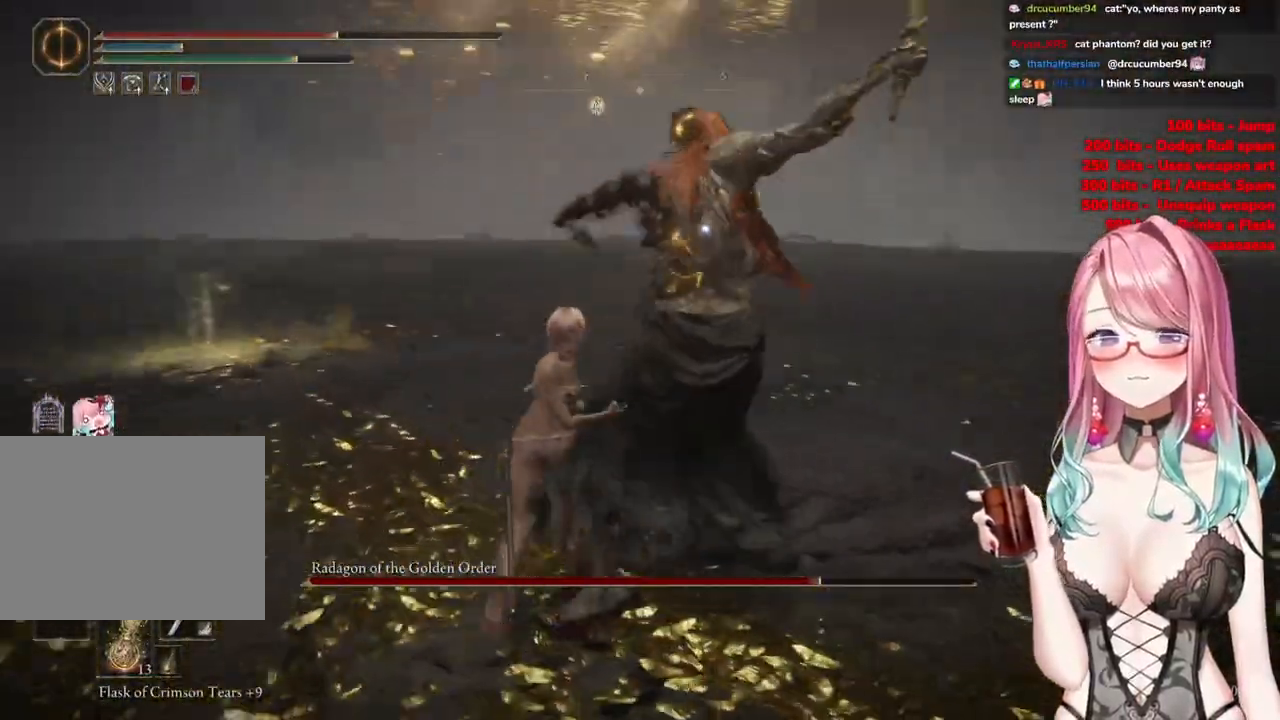
{"buttons": [], "left_stick": "up", "right_stick": "center", "events": []}
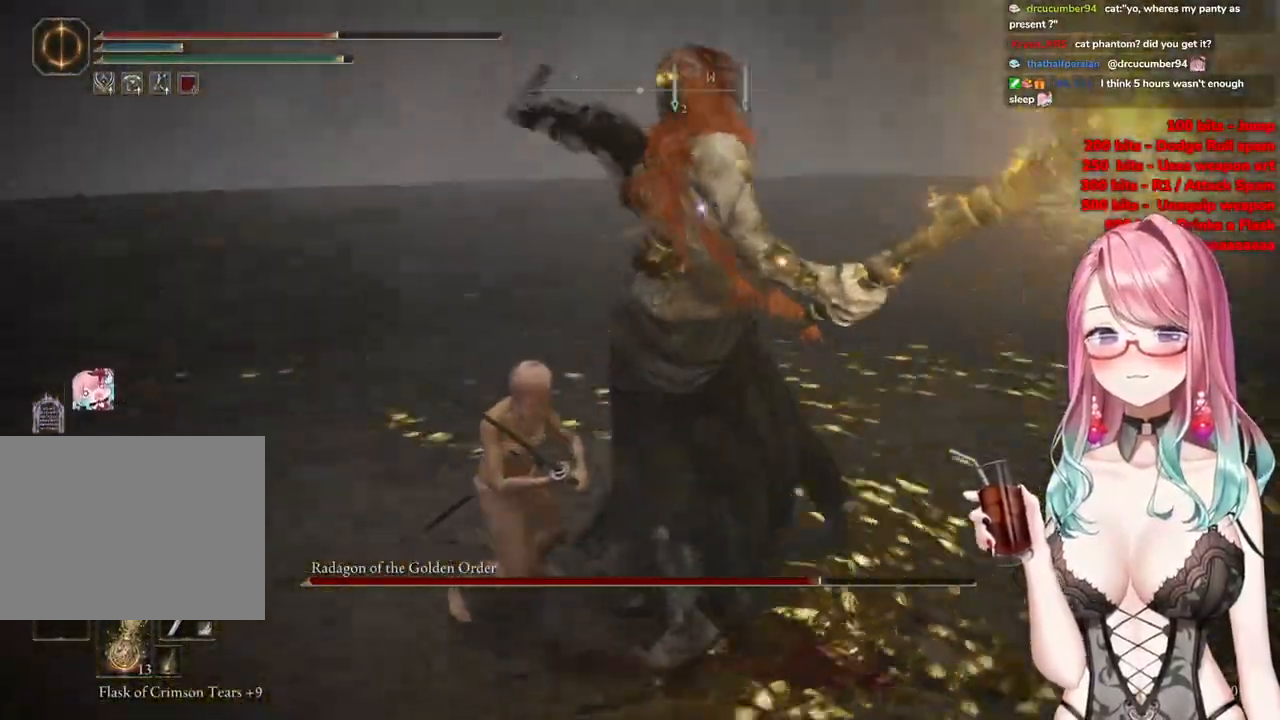
{"buttons": [], "left_stick": "up", "right_stick": "center", "events": [[234, "CIRCLE", "down"], [301, "CIRCLE", "up"]]}
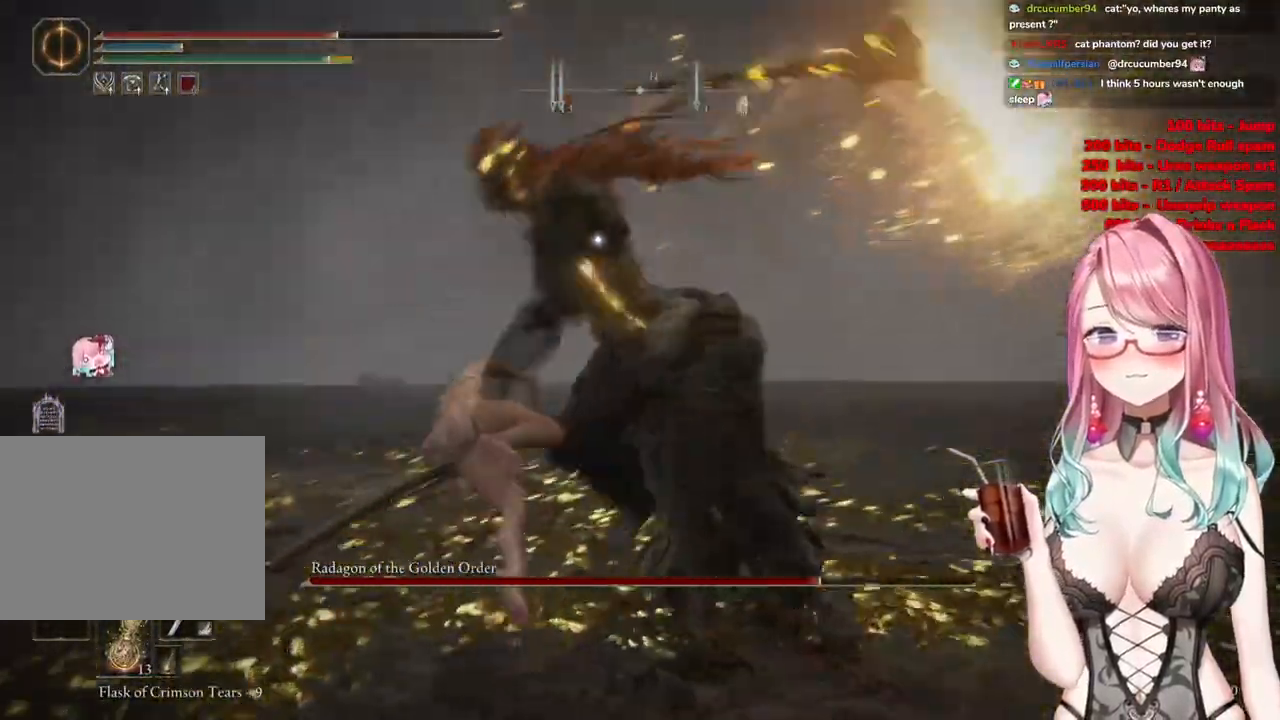
{"buttons": [], "left_stick": "up", "right_stick": "center", "events": []}
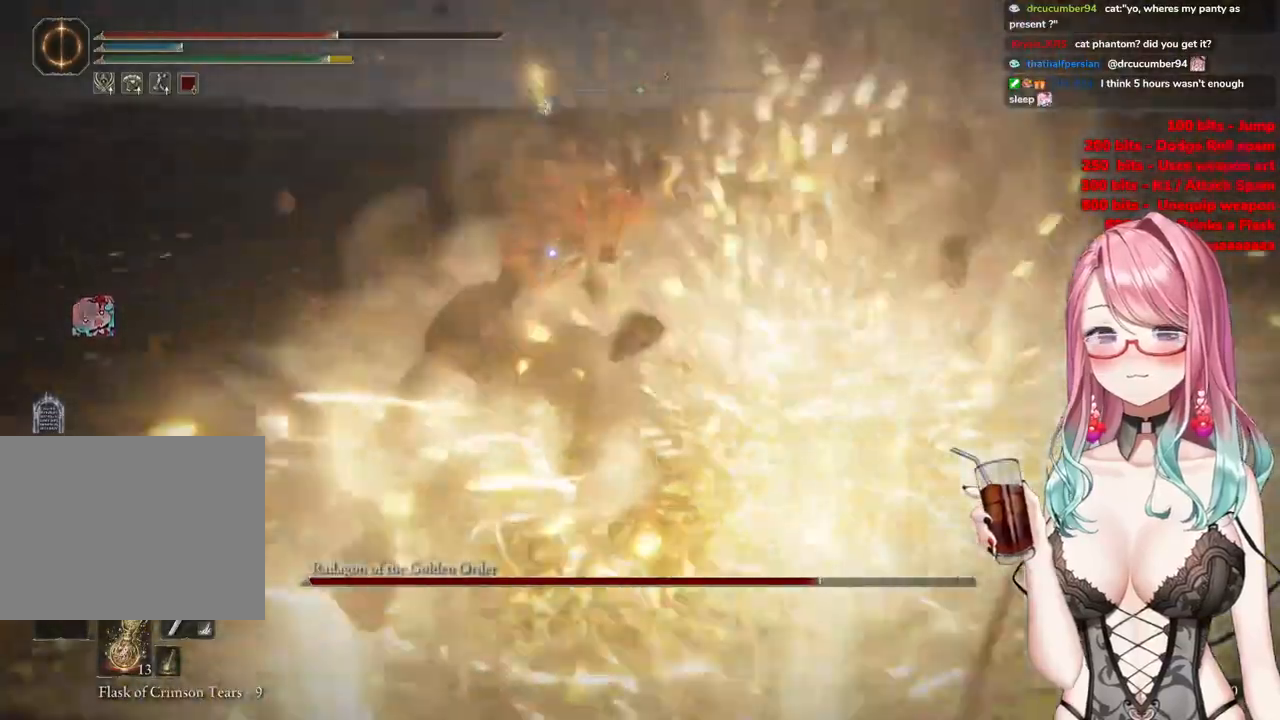
{"buttons": [], "left_stick": "up", "right_stick": "center", "events": []}
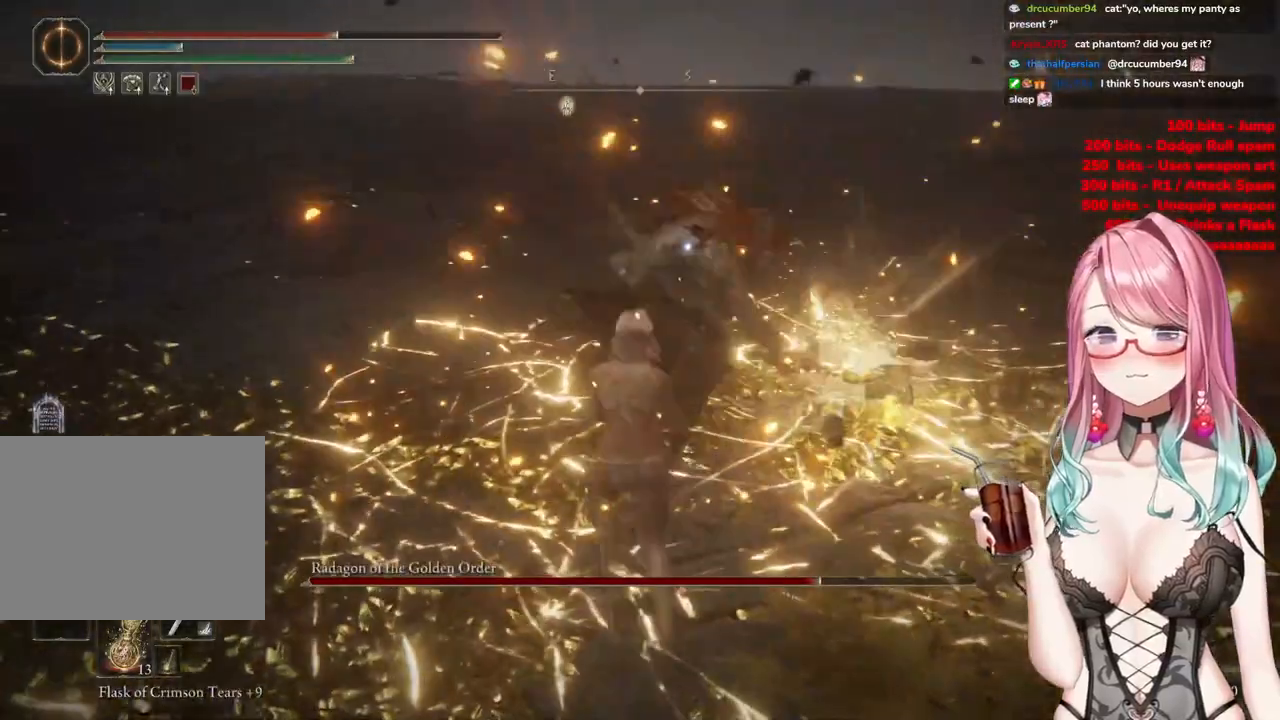
{"buttons": [], "left_stick": "up", "right_stick": "center", "events": []}
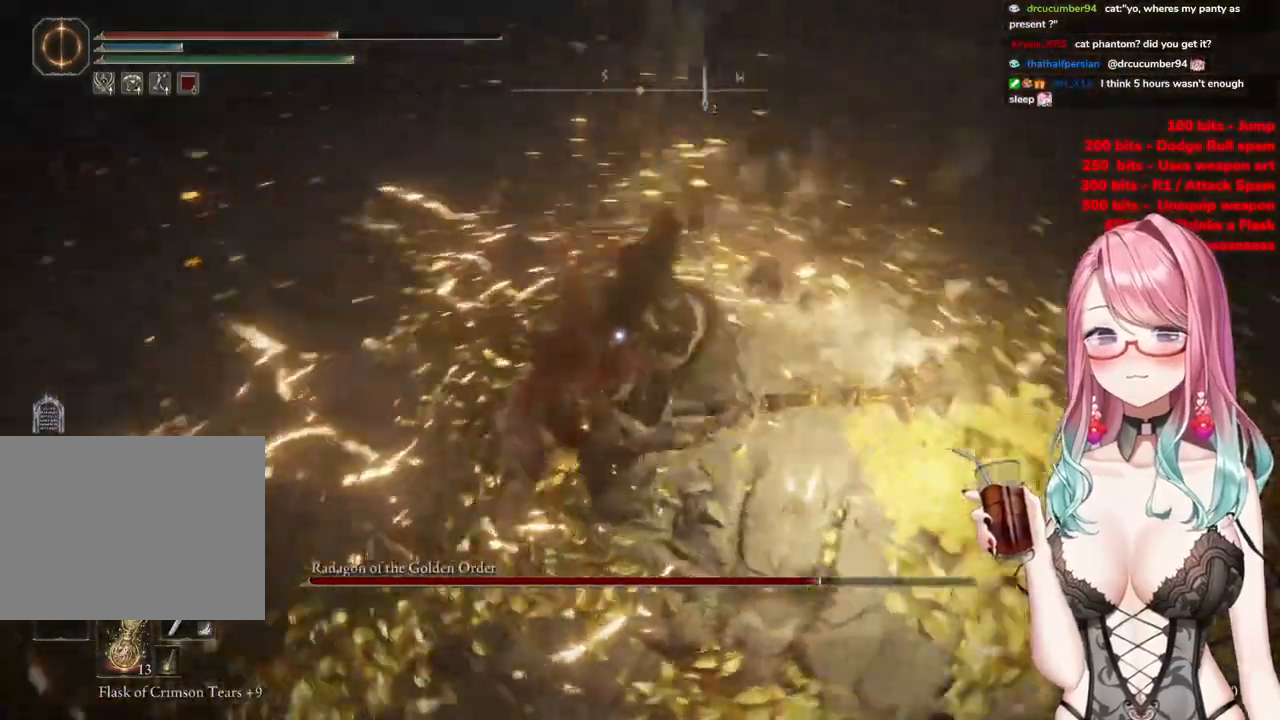
{"buttons": [], "left_stick": "up", "right_stick": "center", "events": [[134, "CIRCLE", "down"], [251, "CIRCLE", "up"]]}
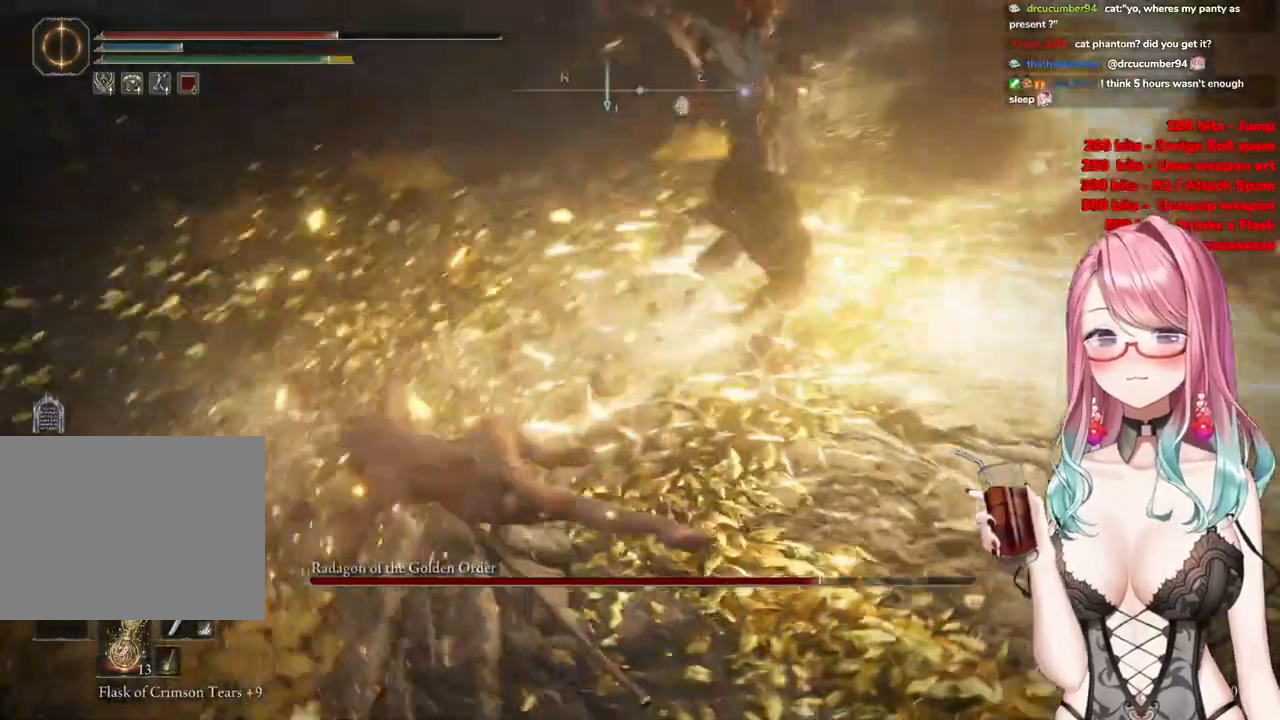
{"buttons": [], "left_stick": "up", "right_stick": "center", "events": []}
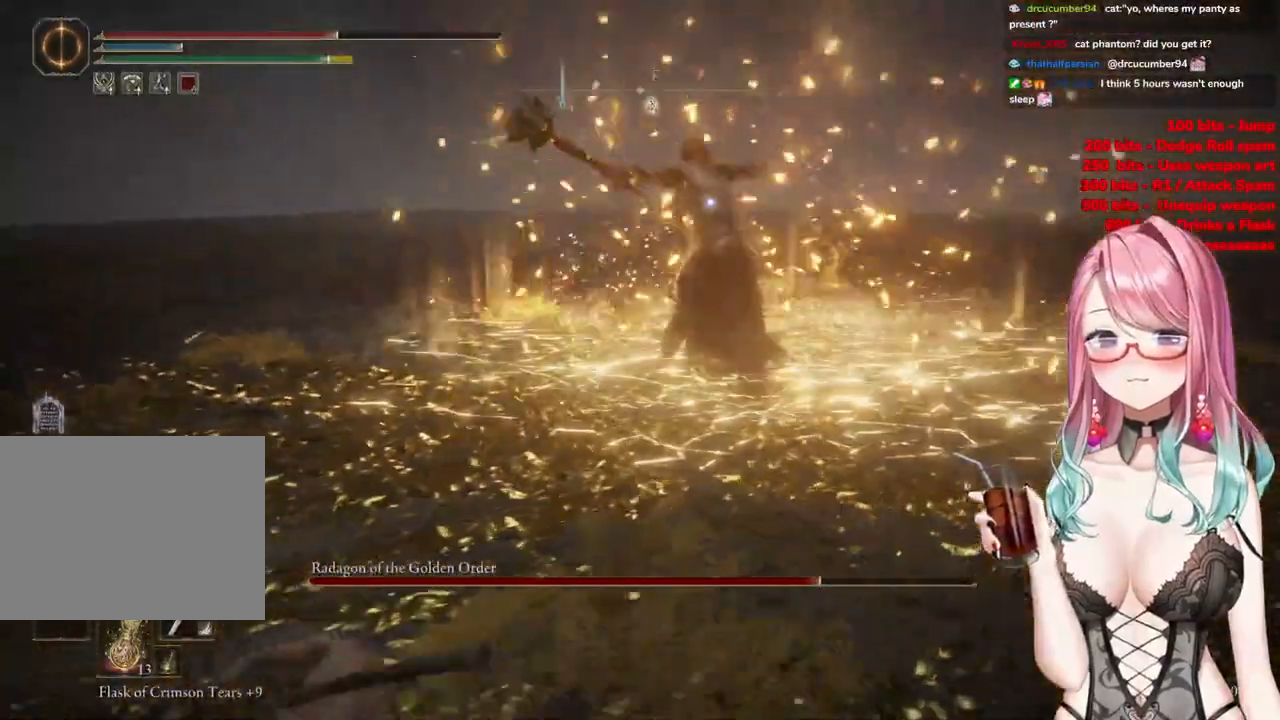
{"buttons": [], "left_stick": "up", "right_stick": "center", "events": []}
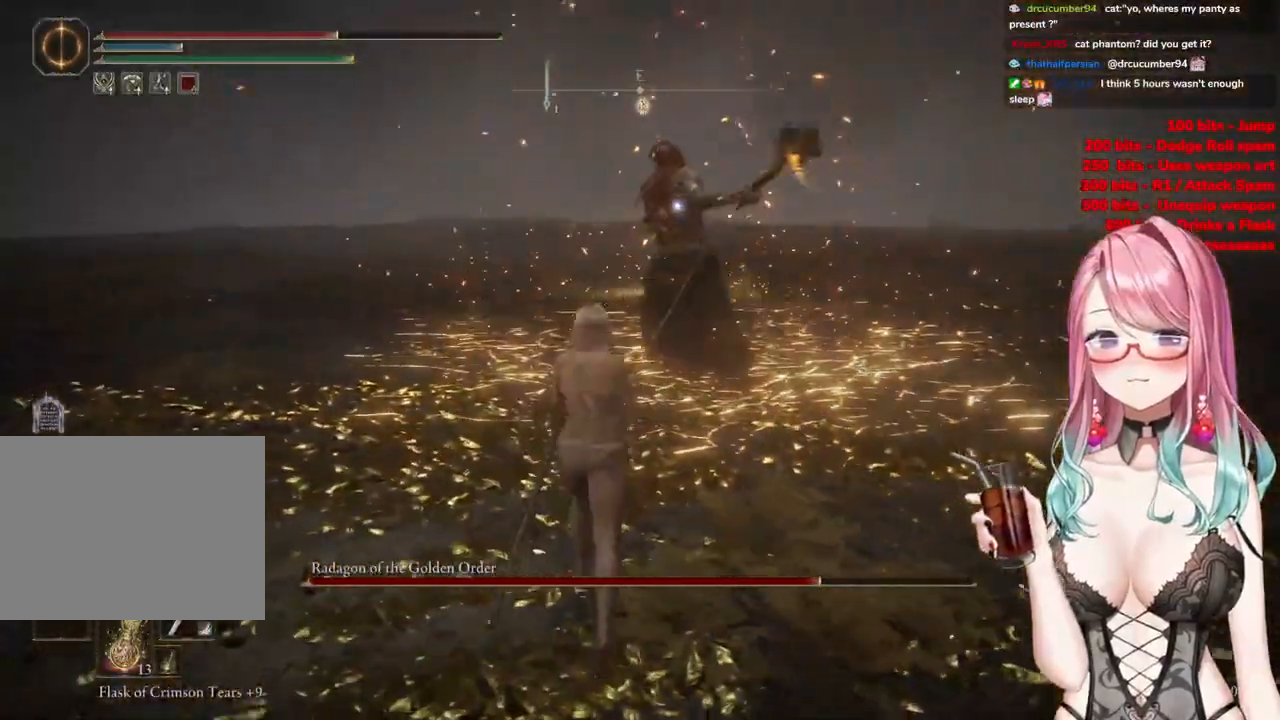
{"buttons": [], "left_stick": "up", "right_stick": "center", "events": [[16, "CROSS", "down"], [167, "CROSS", "up"], [200, "R2", "down"], [400, "R2", "up"]]}
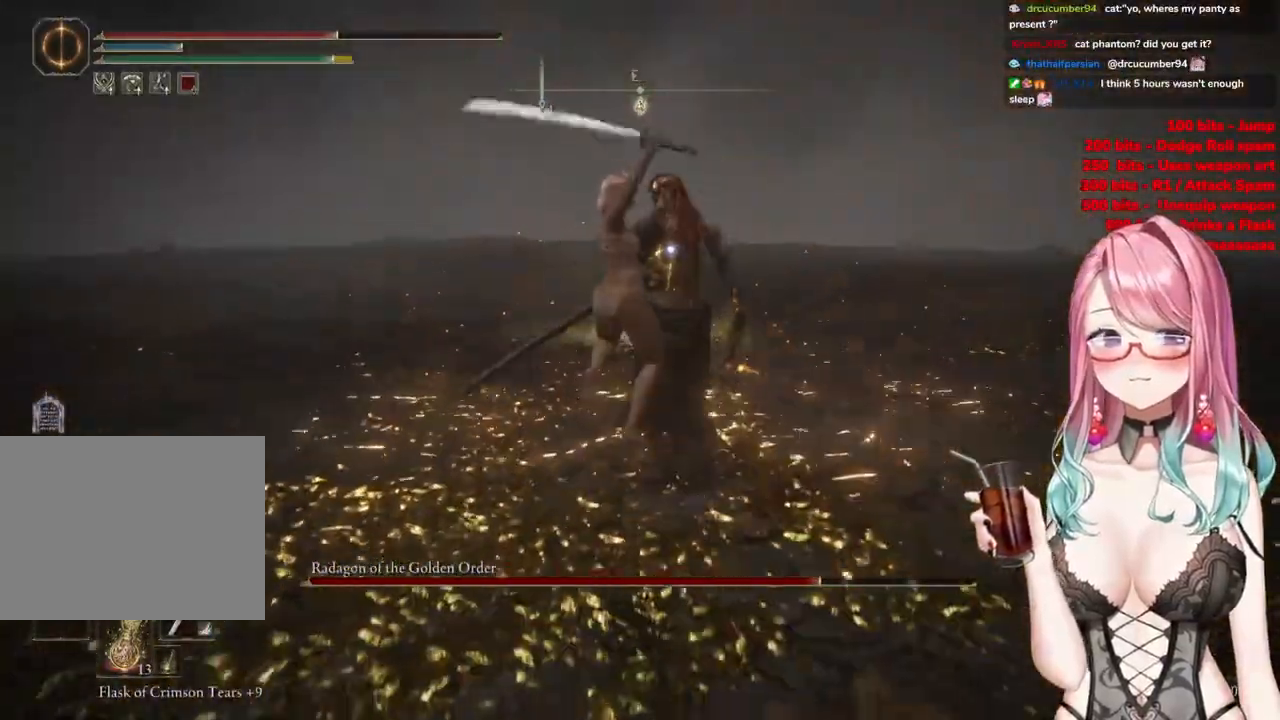
{"buttons": [], "left_stick": "down-left", "right_stick": "center", "events": [[401, "left_stick", "center"], [501, "left_stick", "down-left"]]}
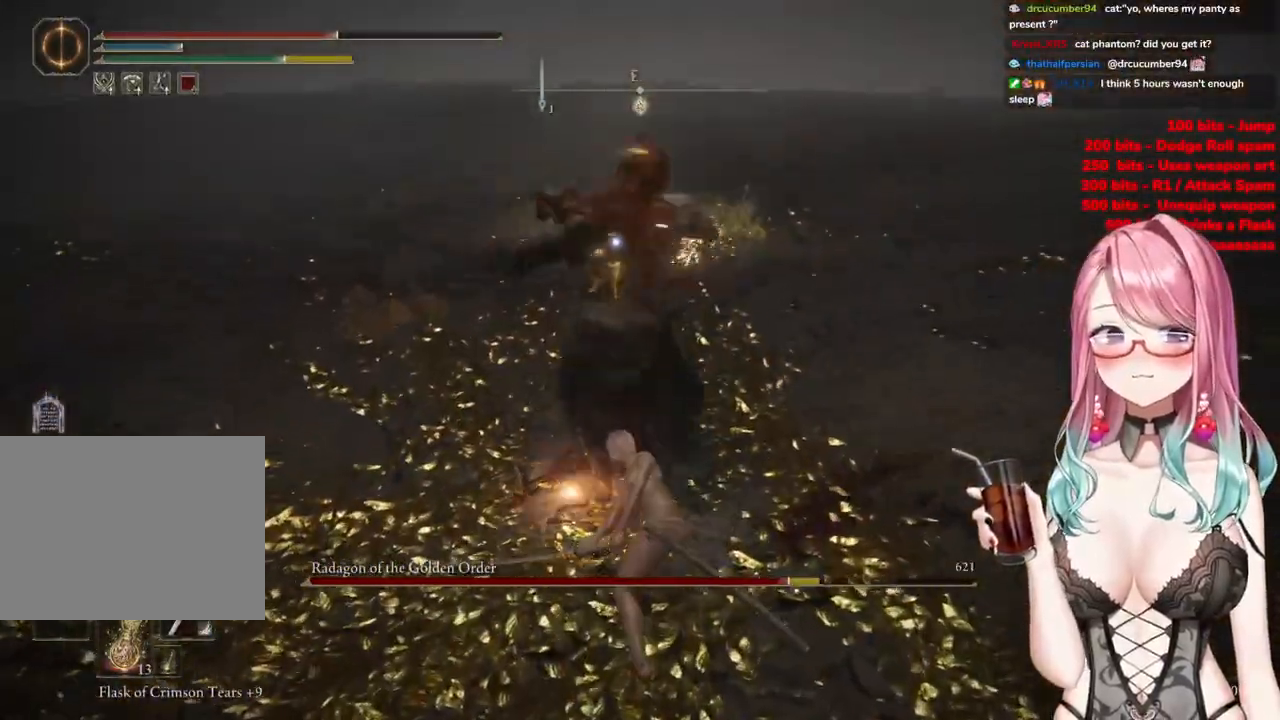
{"buttons": [], "left_stick": "up-left", "right_stick": "center", "events": [[250, "left_stick", "up-left"]]}
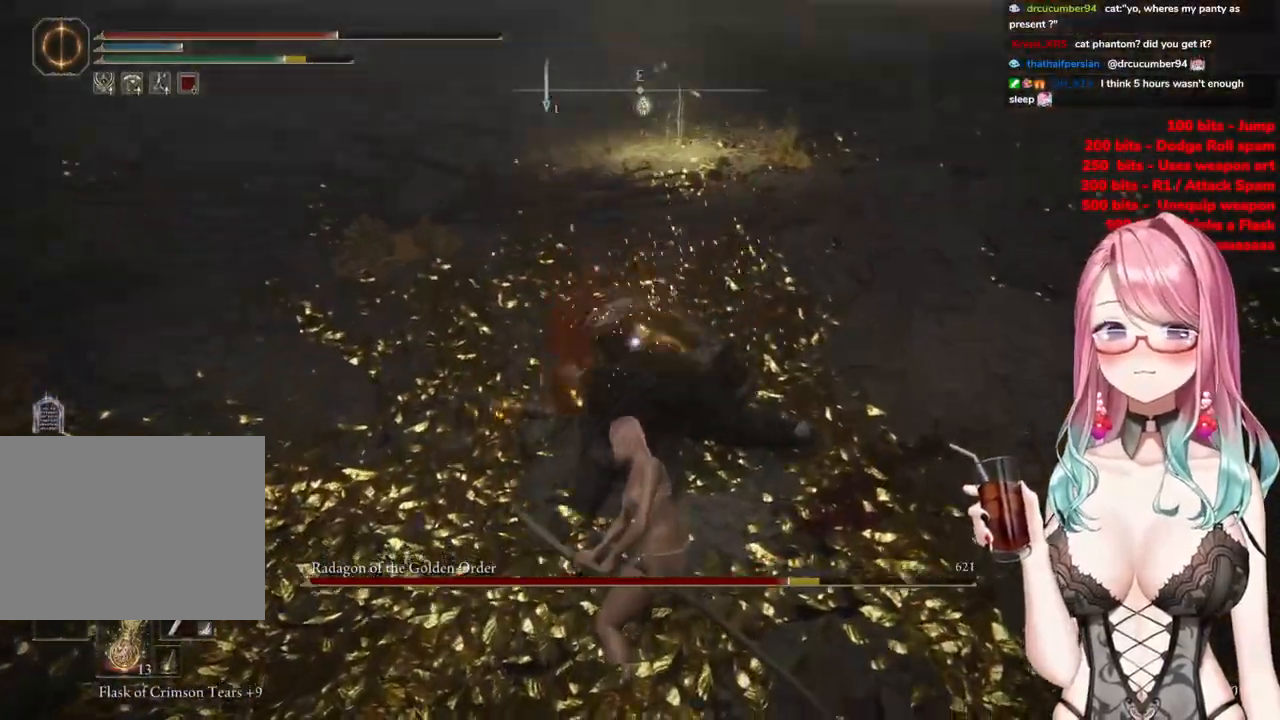
{"buttons": [], "left_stick": "up-left", "right_stick": "center", "events": []}
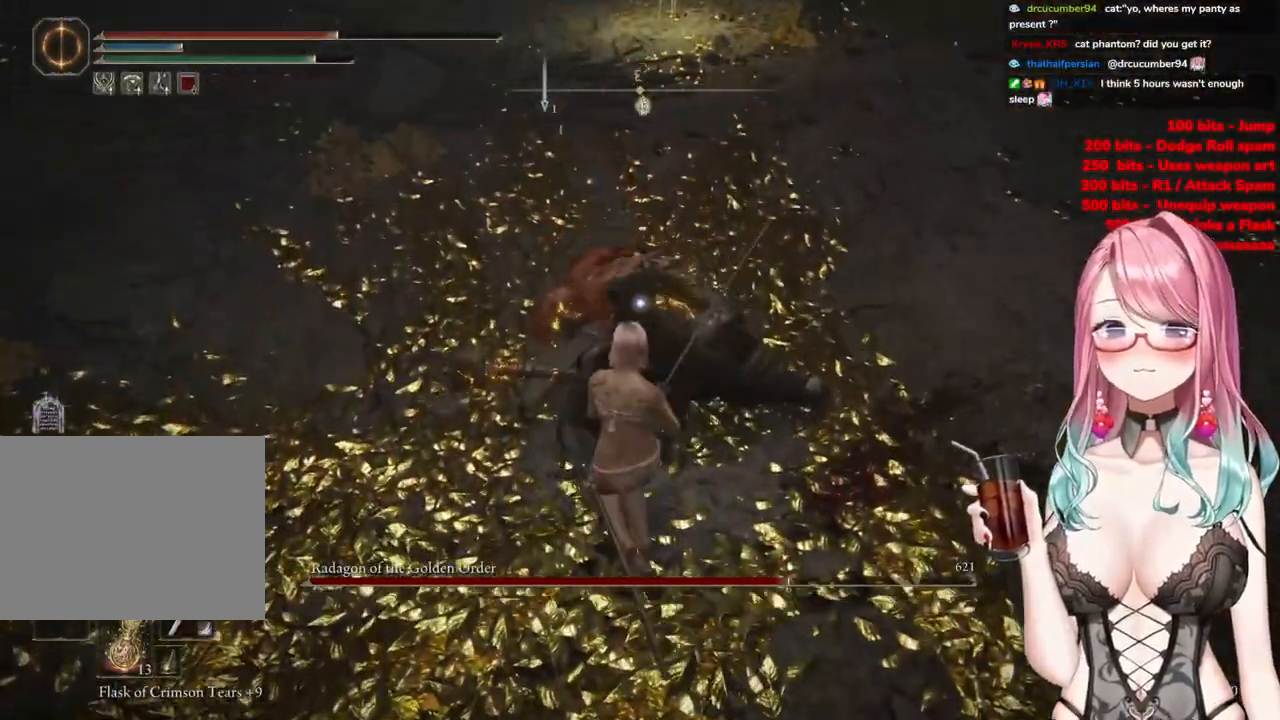
{"buttons": [], "left_stick": "up-left", "right_stick": "center", "events": []}
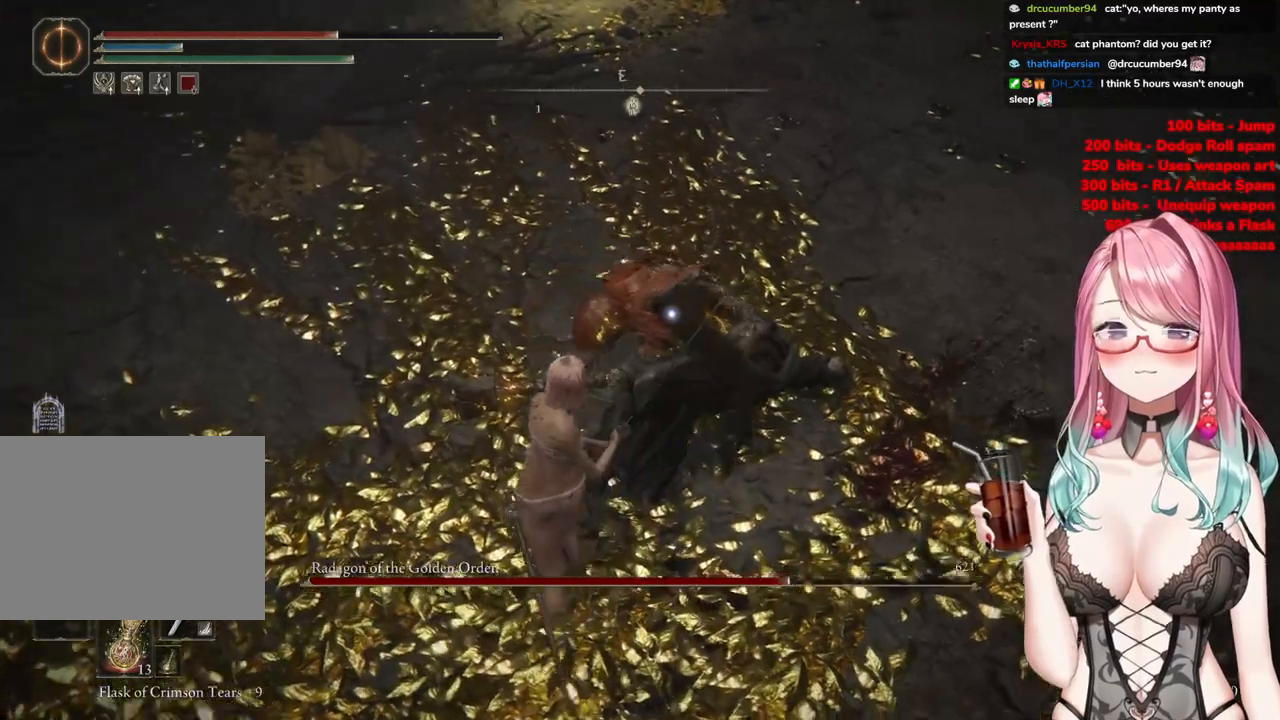
{"buttons": [], "left_stick": "center", "right_stick": "center", "events": [[267, "R1", "down"], [317, "left_stick", "center"], [351, "R1", "up"]]}
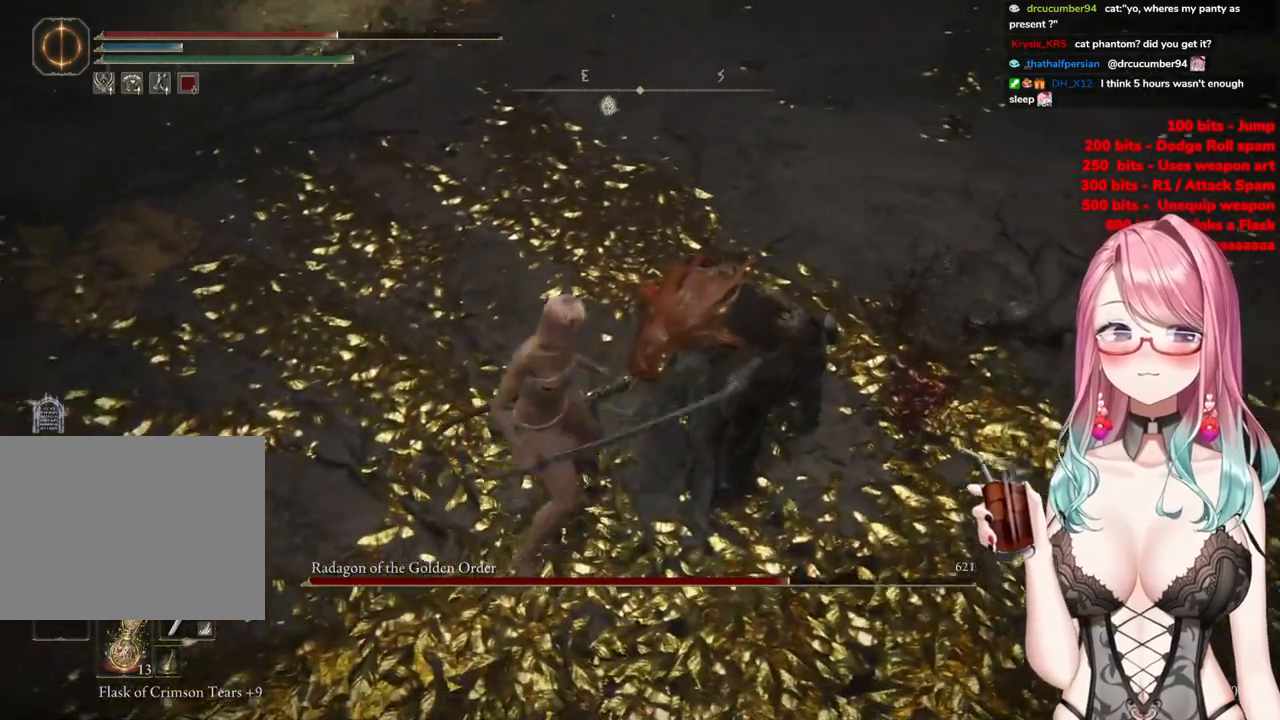
{"buttons": [], "left_stick": "center", "right_stick": "center", "events": []}
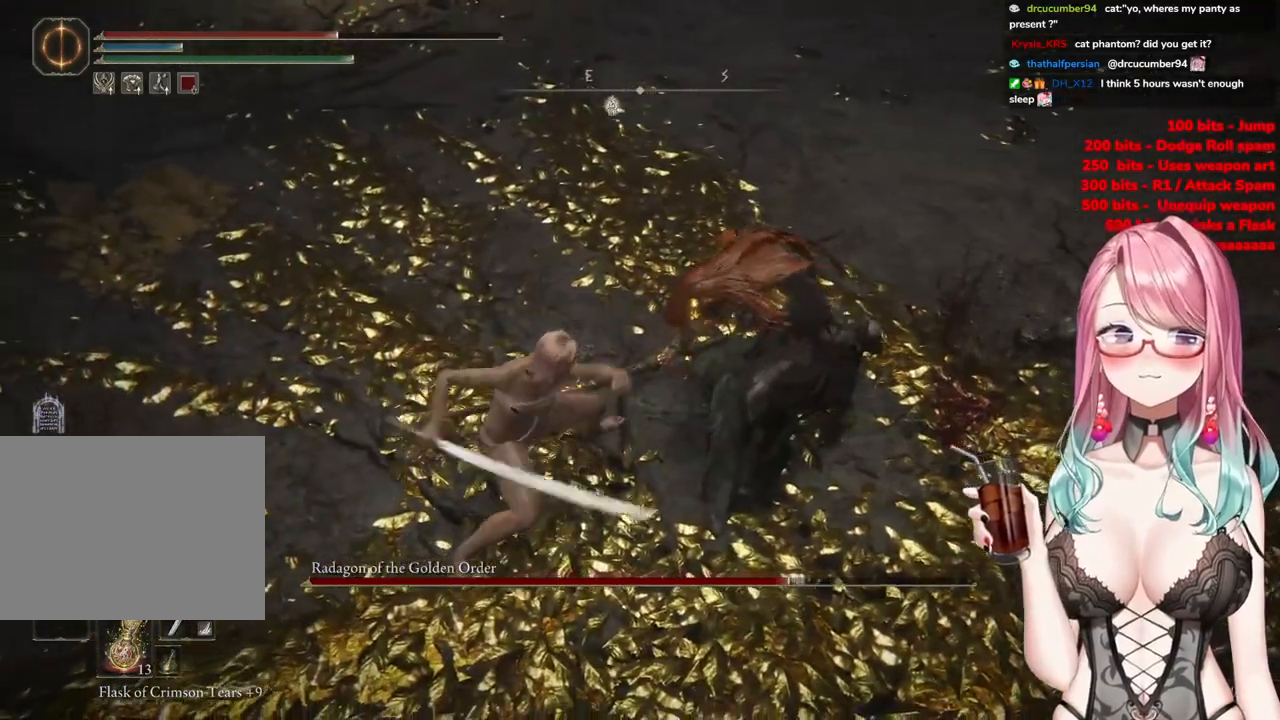
{"buttons": [], "left_stick": "center", "right_stick": "center", "events": []}
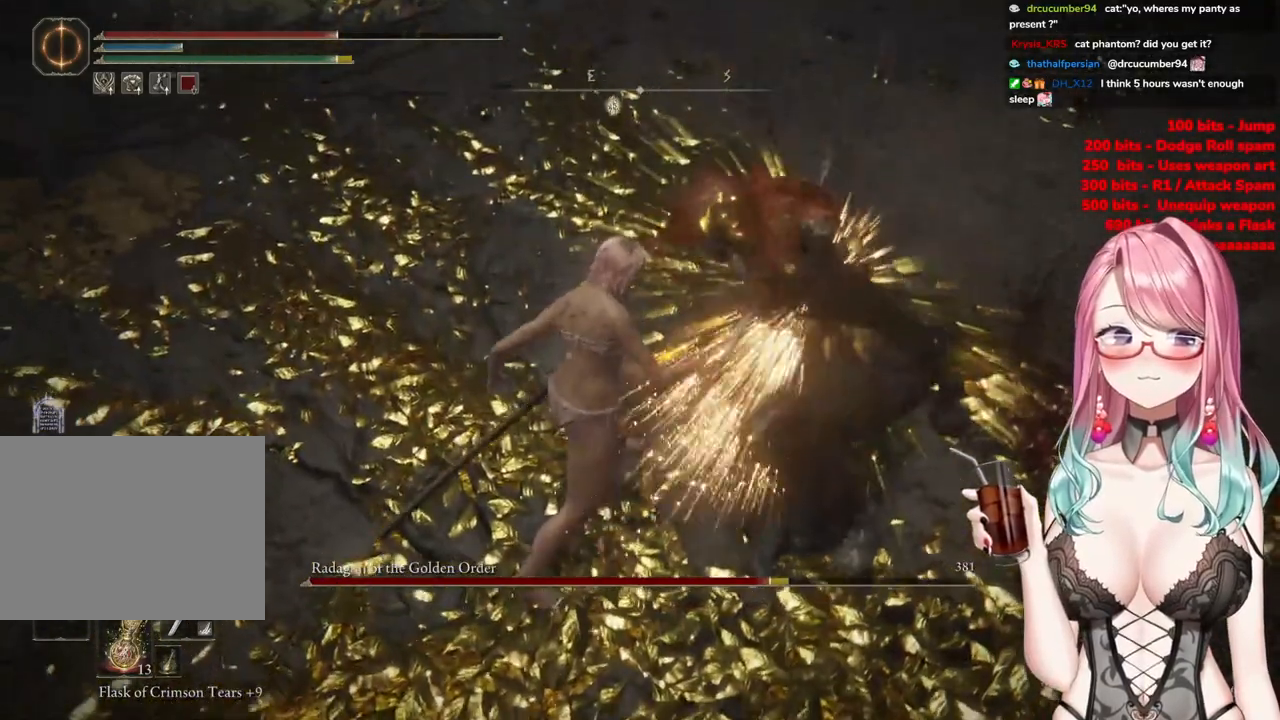
{"buttons": [], "left_stick": "center", "right_stick": "right", "events": [[233, "right_stick", "up-right"], [467, "right_stick", "right"]]}
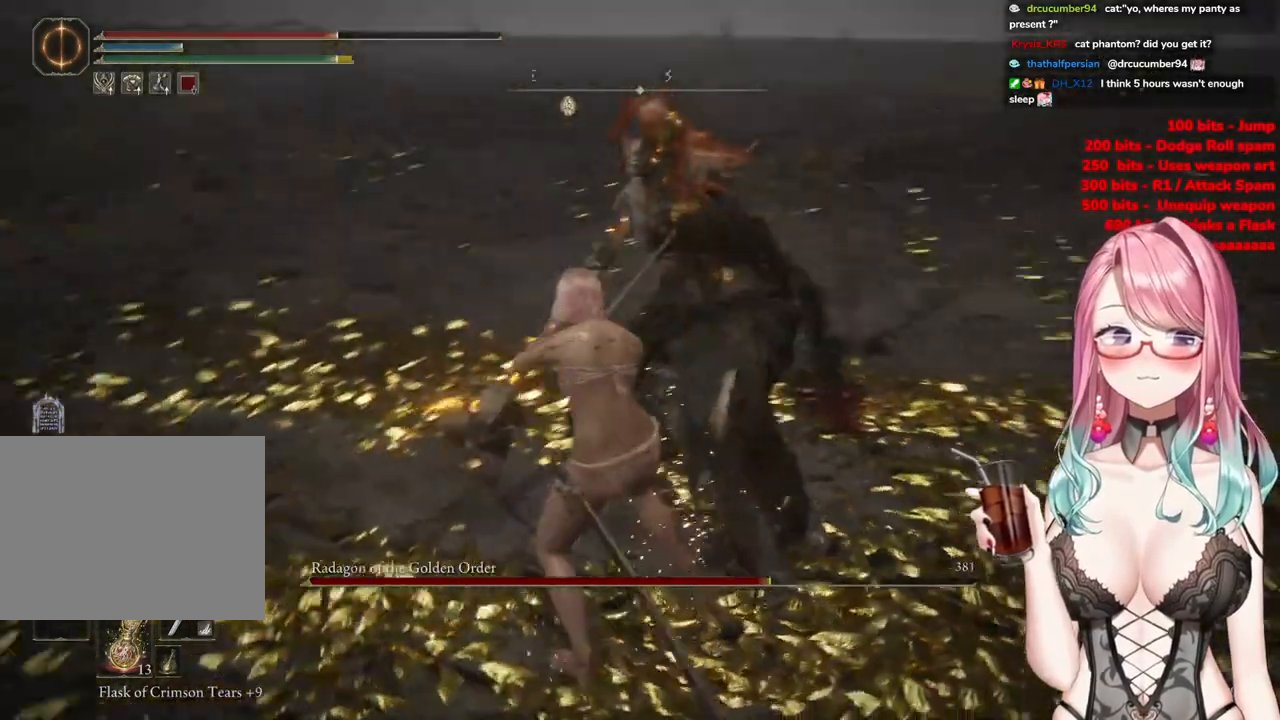
{"buttons": ["R3"], "left_stick": "center", "right_stick": "center", "events": [[84, "right_stick", "center"], [367, "R3", "down"]]}